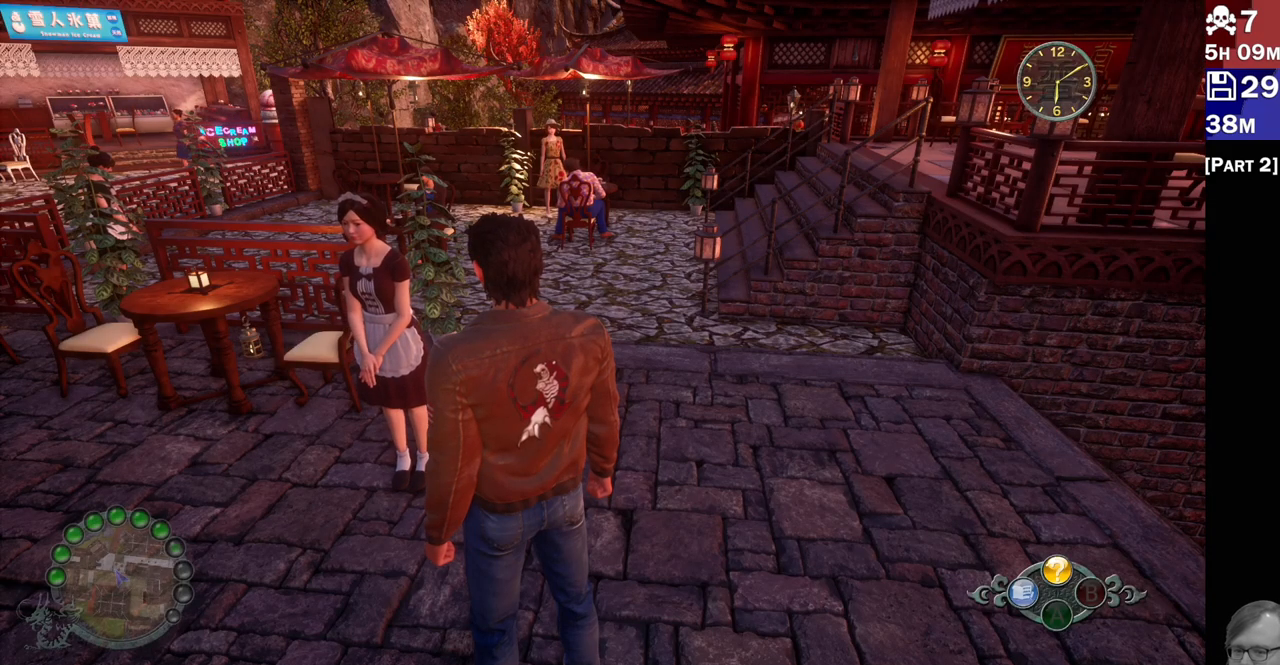
Gameplay with a controller (PlayStation layout); each line is a JSON object with the inputs held at the frame after it (dt_ms = milliseconds from this image to that frame). "events" lists button and stick changes between this image and that frame as [ms after this image, input, new state], when the widget could be followed in between. Not read: L3 R3.
{"dt_ms": 500, "buttons": [], "left_stick": "center", "right_stick": "center", "events": [[100, "CROSS", "down"], [283, "CROSS", "up"]]}
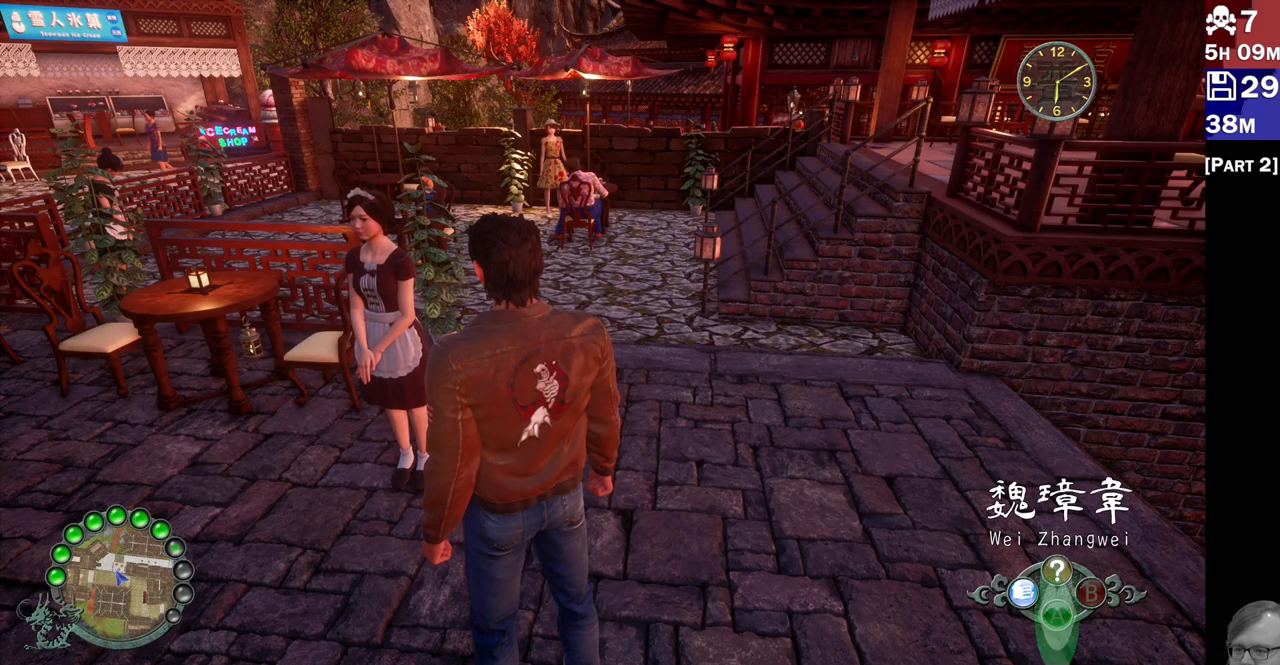
{"dt_ms": 500, "buttons": [], "left_stick": "center", "right_stick": "center", "events": [[133, "CROSS", "down"], [283, "CROSS", "up"]]}
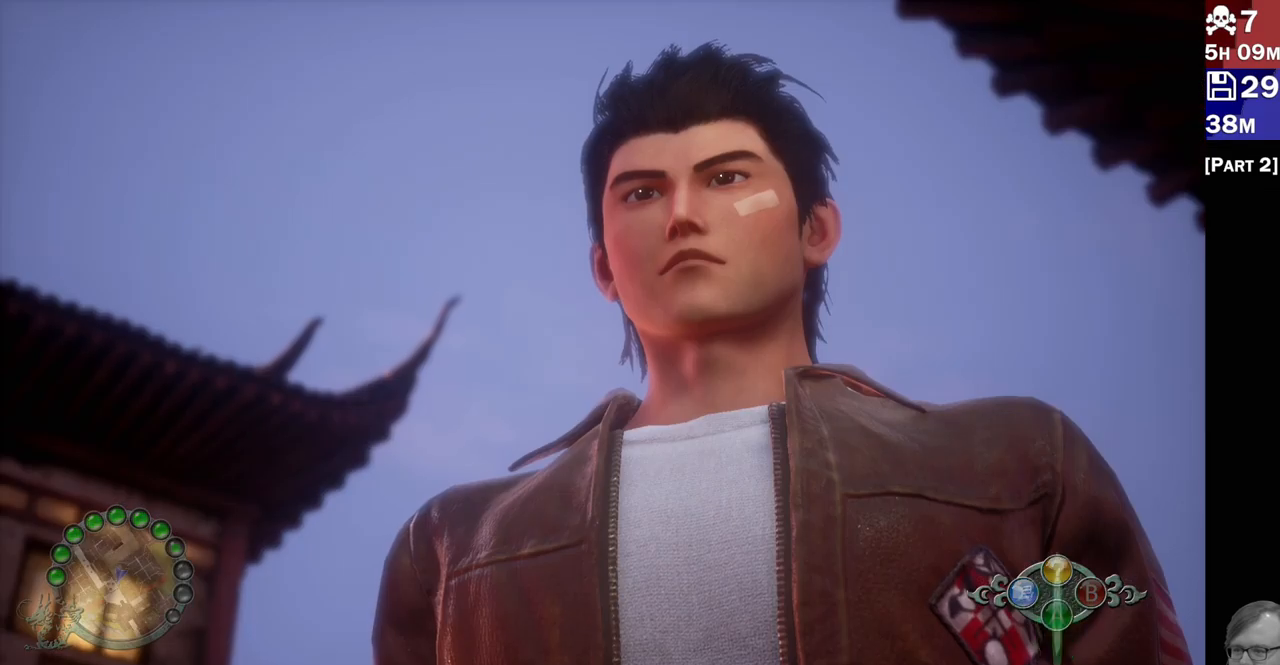
{"dt_ms": 500, "buttons": ["SQUARE"], "left_stick": "center", "right_stick": "center", "events": [[500, "SQUARE", "down"]]}
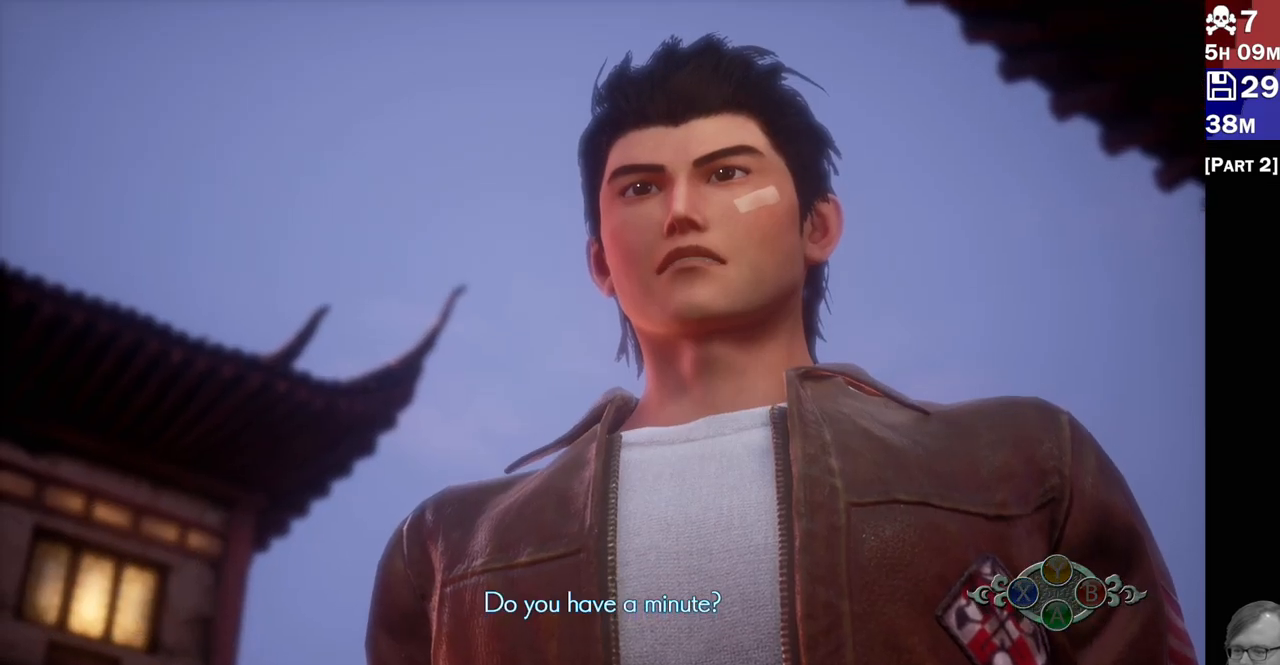
{"dt_ms": 500, "buttons": [], "left_stick": "center", "right_stick": "center", "events": [[167, "SQUARE", "up"]]}
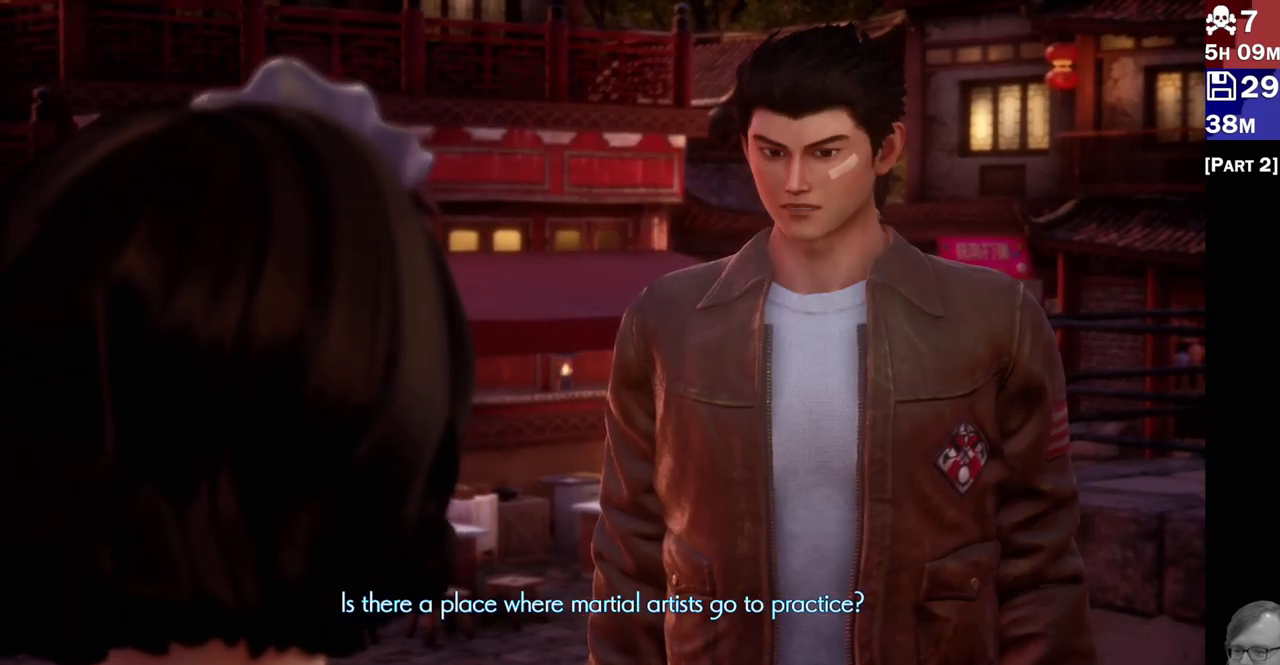
{"dt_ms": 500, "buttons": [], "left_stick": "center", "right_stick": "center", "events": [[200, "SQUARE", "down"], [333, "SQUARE", "up"]]}
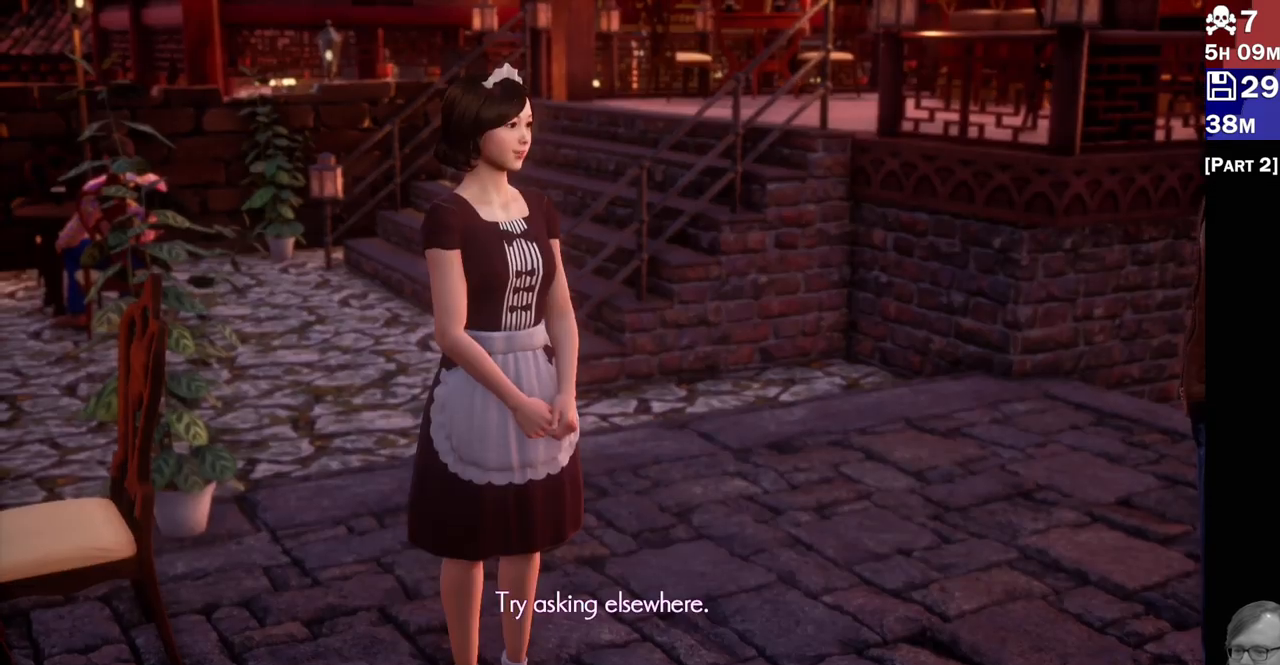
{"dt_ms": 500, "buttons": [], "left_stick": "center", "right_stick": "center", "events": [[200, "SQUARE", "down"], [317, "SQUARE", "up"]]}
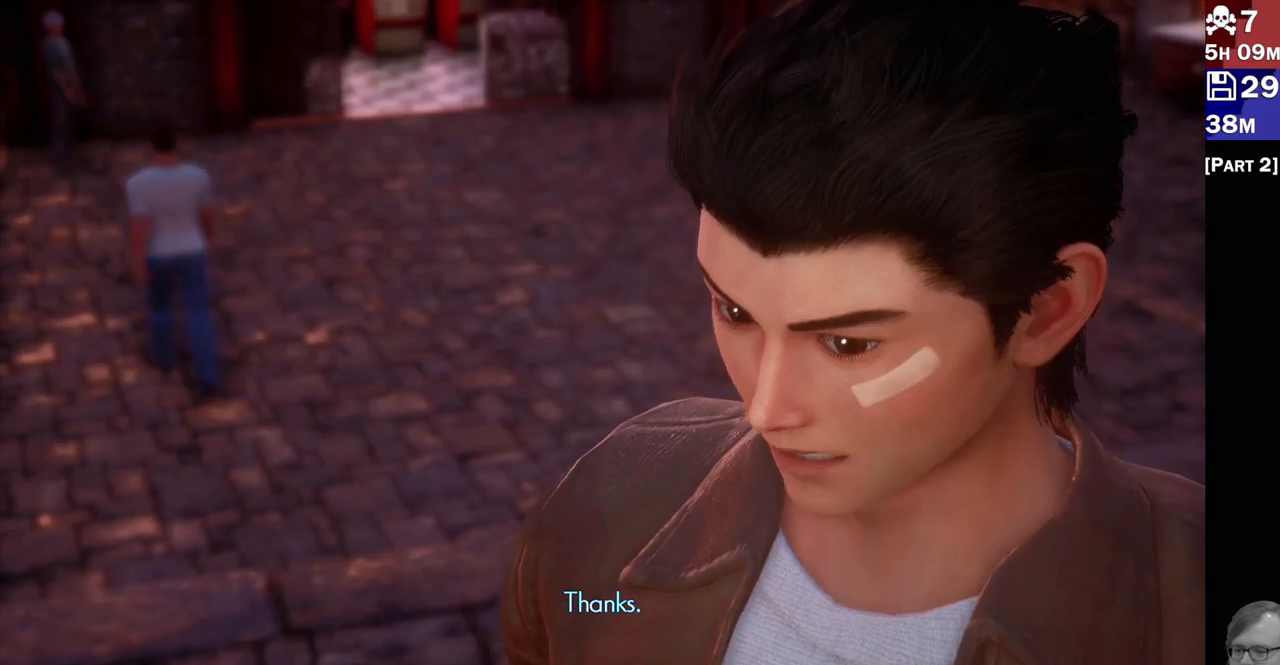
{"dt_ms": 500, "buttons": [], "left_stick": "center", "right_stick": "center", "events": [[133, "SQUARE", "down"], [217, "SQUARE", "up"]]}
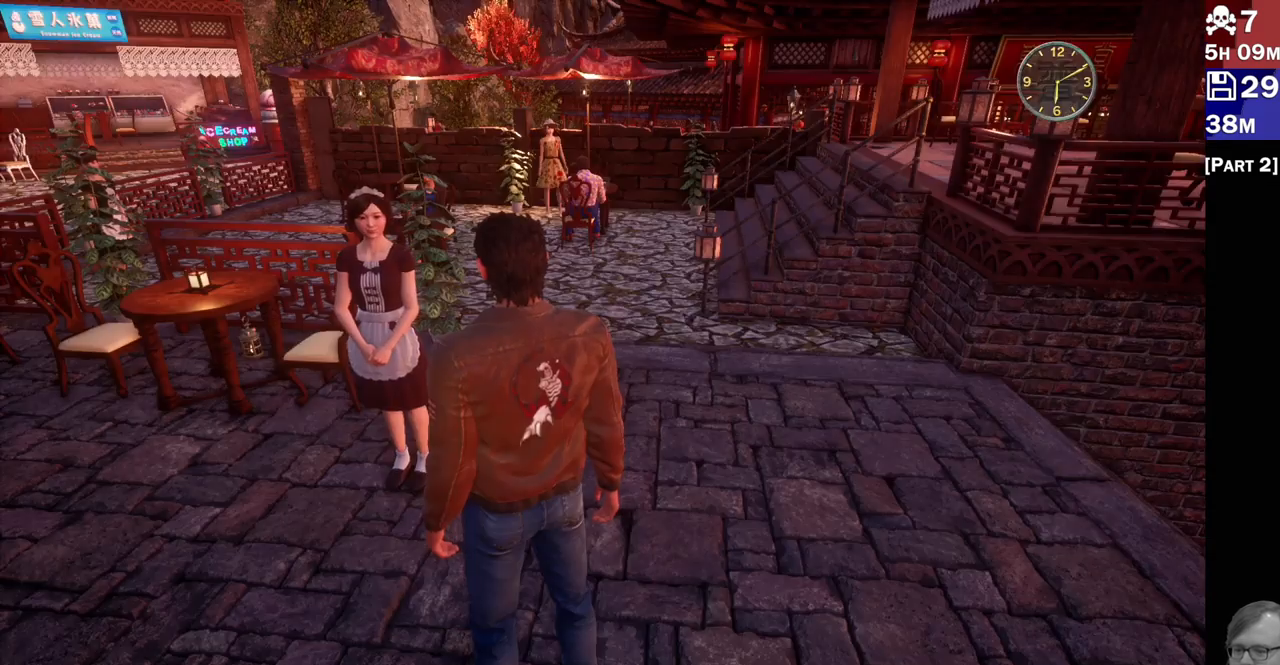
{"dt_ms": 500, "buttons": [], "left_stick": "left", "right_stick": "left", "events": [[83, "right_stick", "left"], [367, "left_stick", "left"]]}
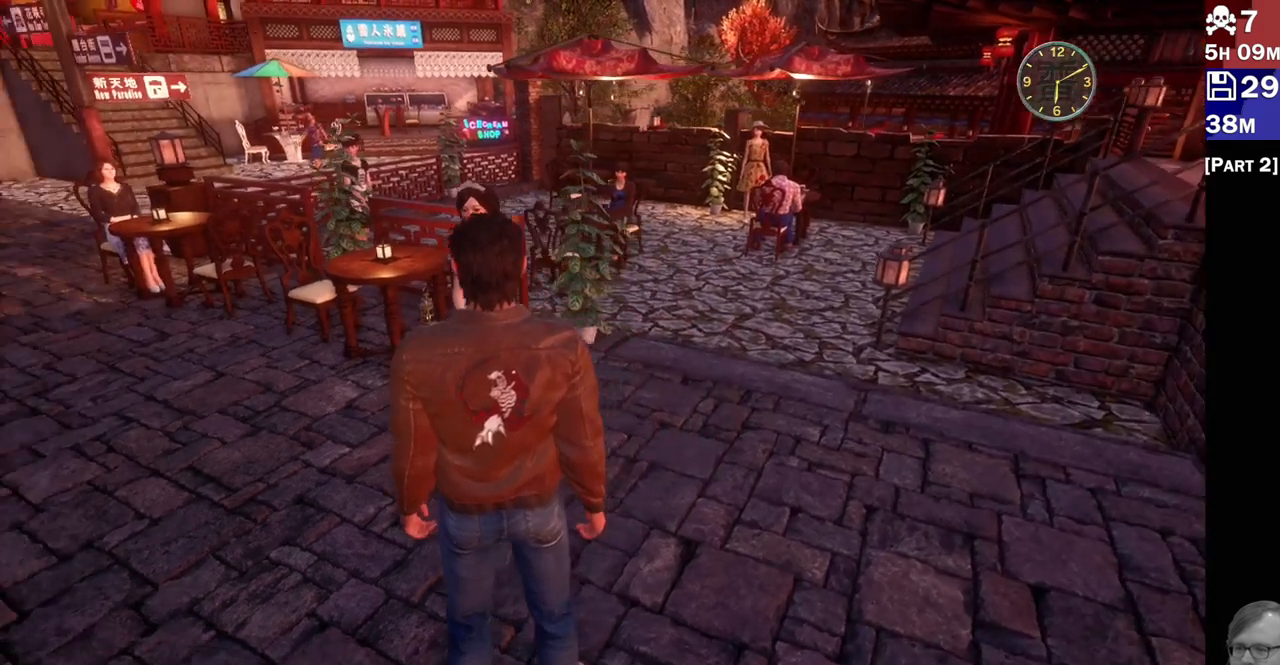
{"dt_ms": 500, "buttons": ["R2"], "left_stick": "up-left", "right_stick": "center", "events": [[83, "R2", "down"], [217, "left_stick", "up-left"], [400, "right_stick", "center"]]}
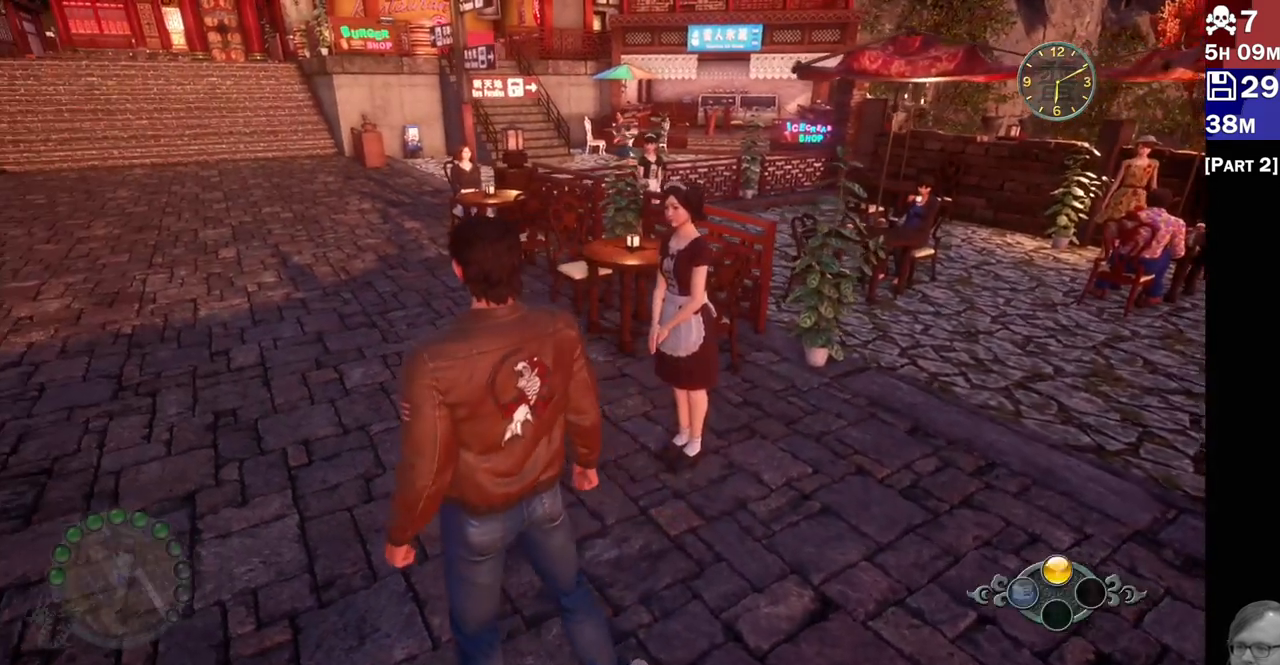
{"dt_ms": 500, "buttons": ["R2"], "left_stick": "up", "right_stick": "center", "events": [[50, "R2", "up"], [50, "left_stick", "up"], [433, "R2", "down"]]}
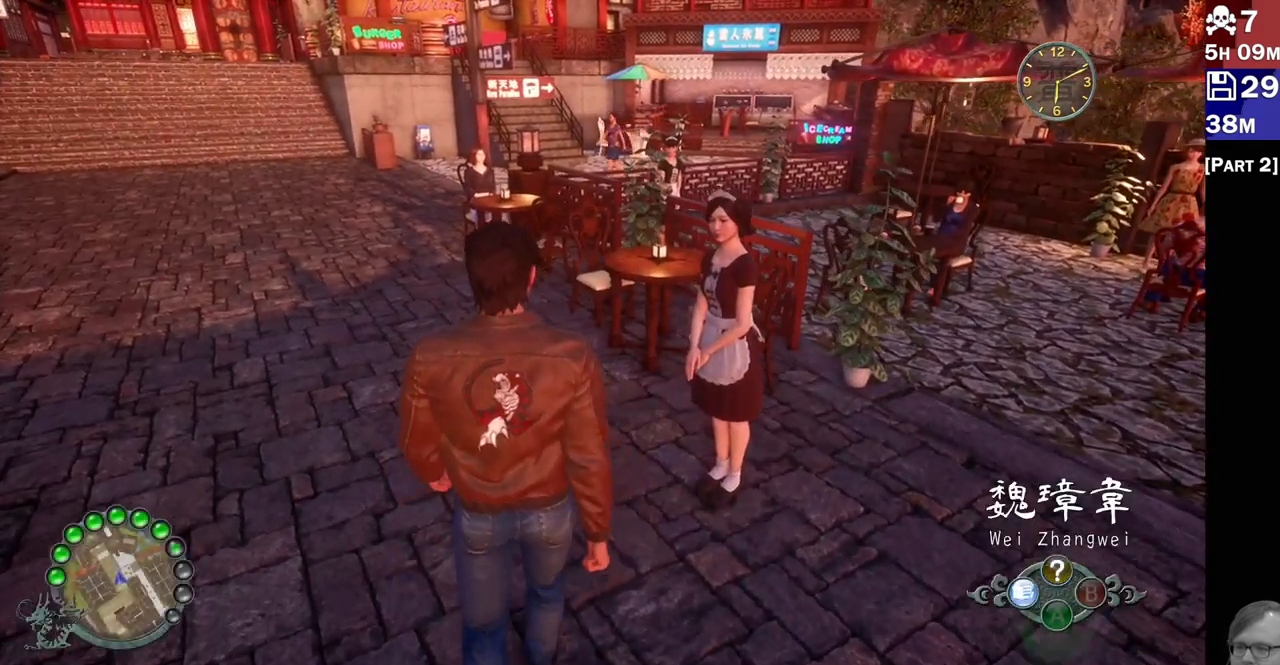
{"dt_ms": 1000, "buttons": ["R2"], "left_stick": "up-left", "right_stick": "center"}
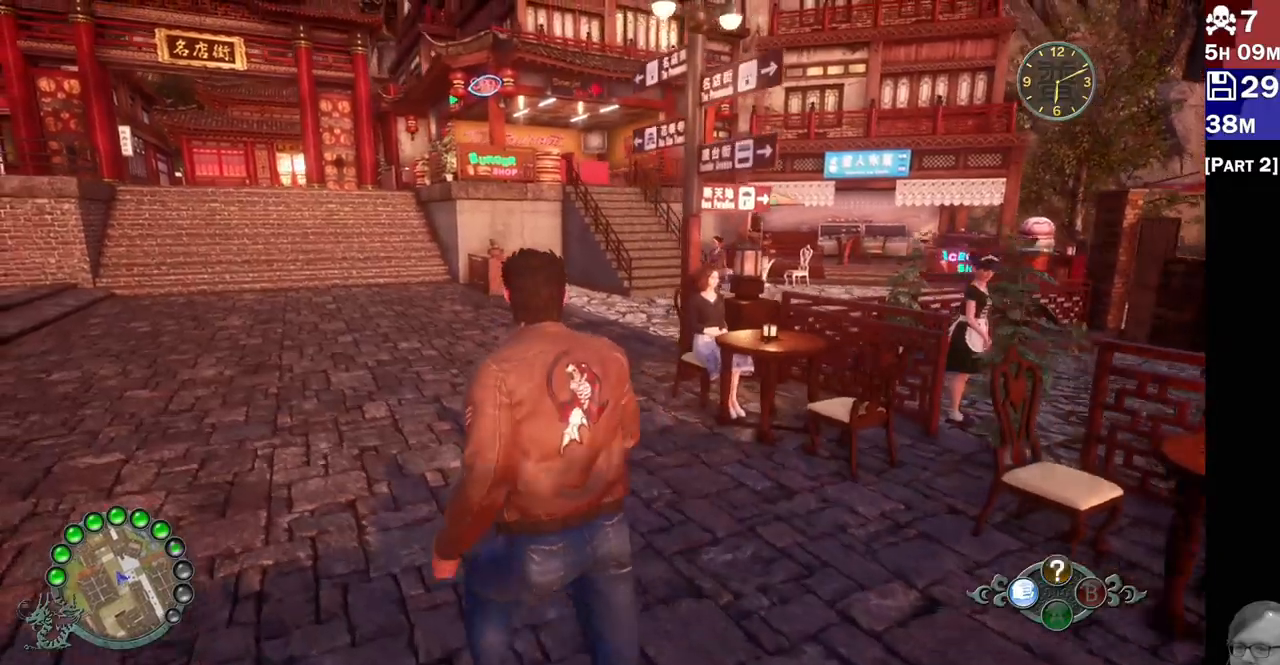
{"dt_ms": 500, "buttons": ["R2"], "left_stick": "up-left", "right_stick": "right", "events": [[383, "right_stick", "right"]]}
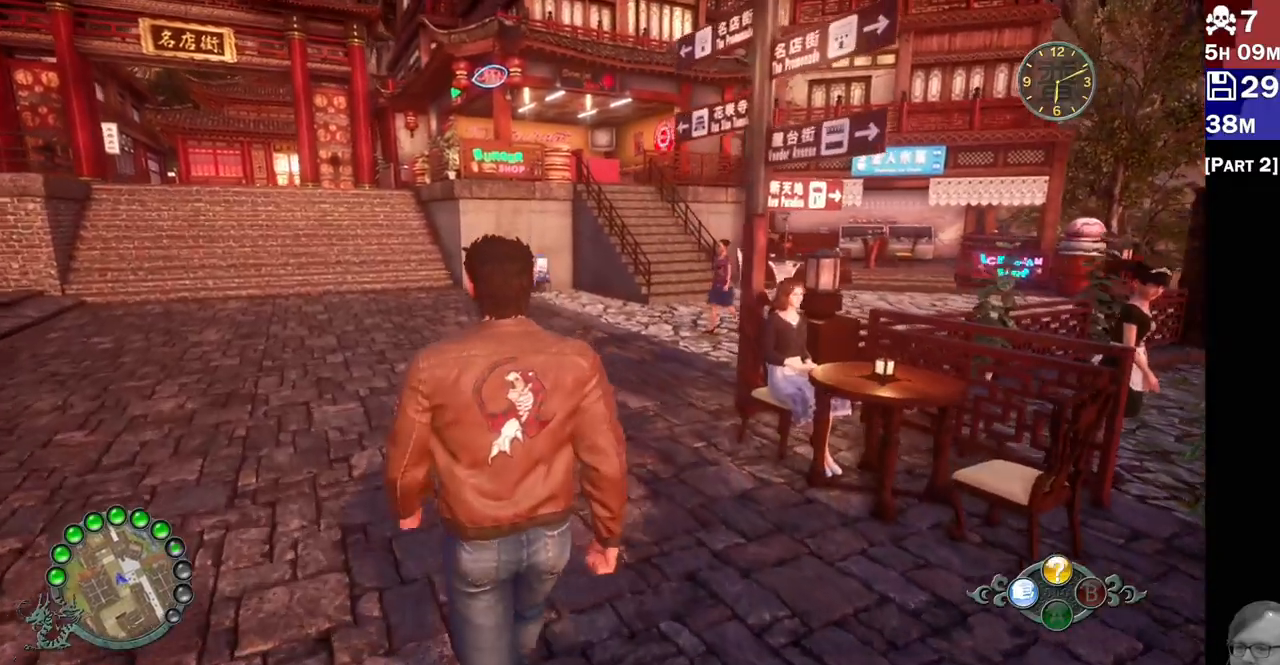
{"dt_ms": 500, "buttons": ["R2"], "left_stick": "up-left", "right_stick": "right", "events": []}
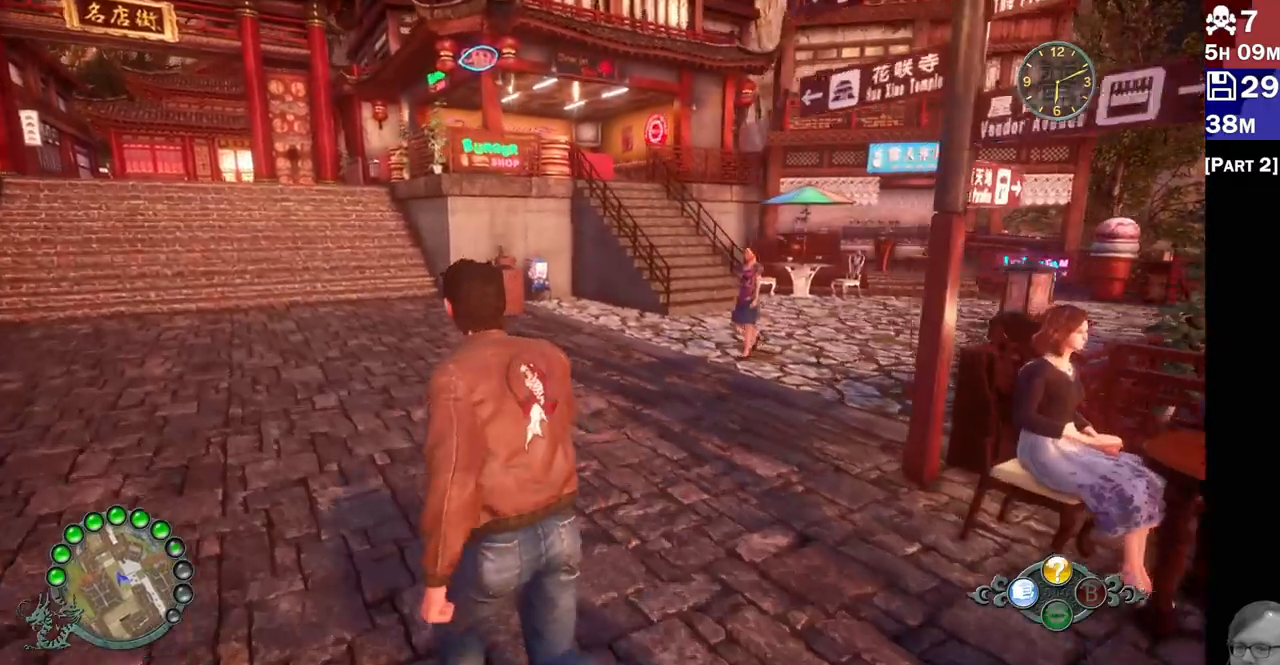
{"dt_ms": 500, "buttons": [], "left_stick": "up", "right_stick": "down-right", "events": [[83, "R2", "up"], [133, "left_stick", "up"], [483, "right_stick", "down-right"]]}
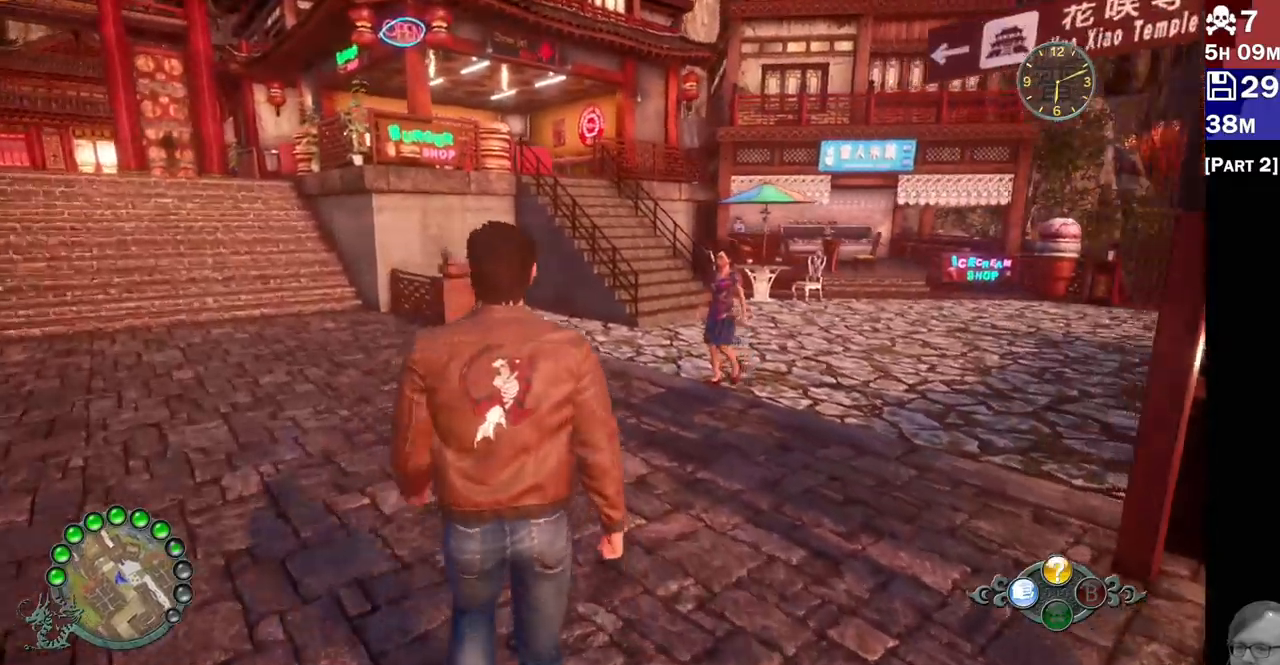
{"dt_ms": 500, "buttons": [], "left_stick": "up", "right_stick": "down", "events": [[83, "R2", "down"], [167, "right_stick", "down"], [467, "R2", "up"]]}
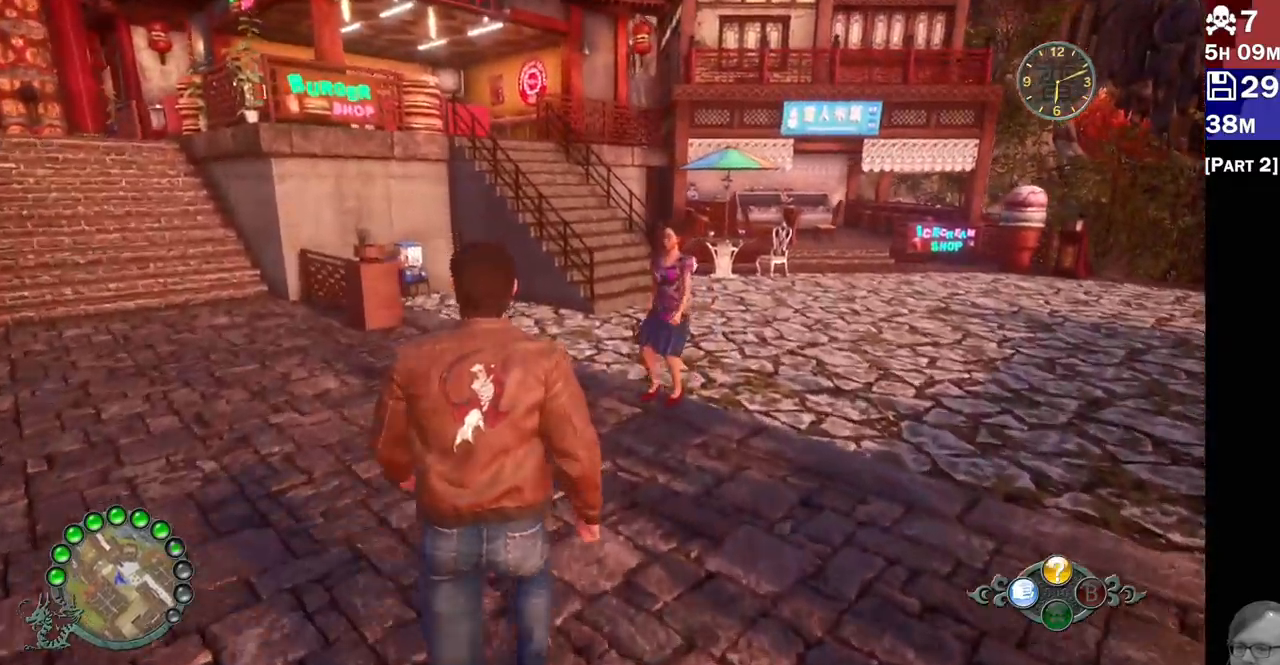
{"dt_ms": 500, "buttons": [], "left_stick": "center", "right_stick": "center", "events": [[67, "right_stick", "center"], [417, "left_stick", "center"]]}
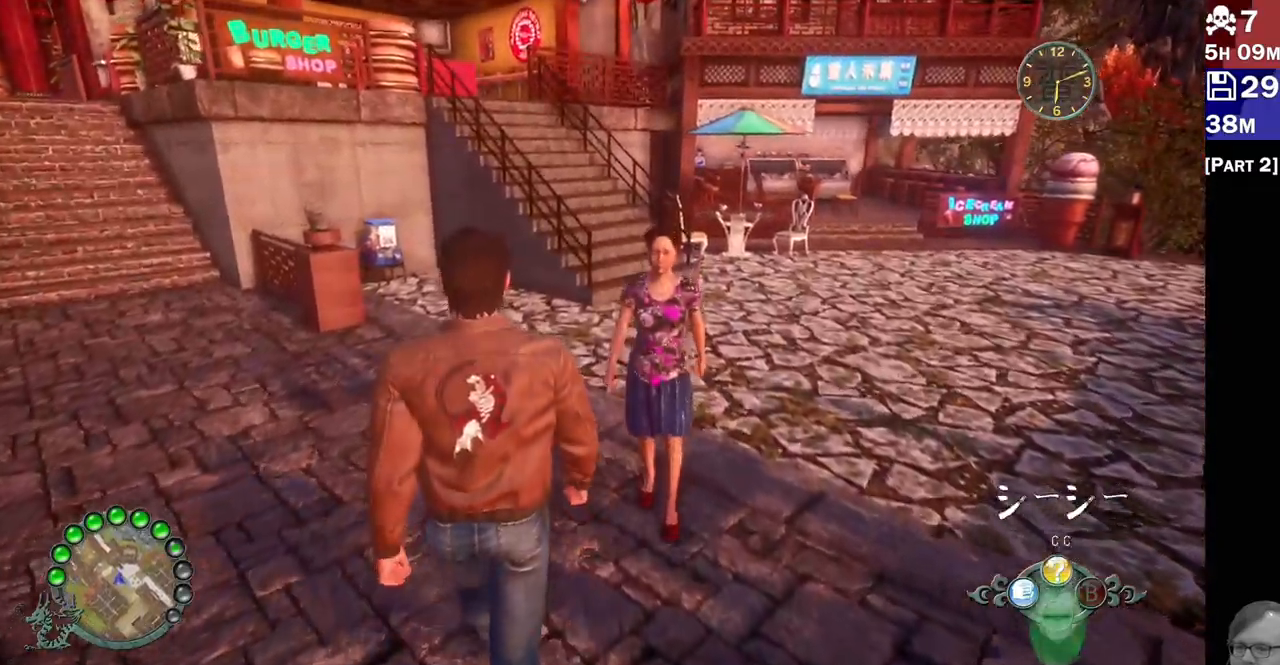
{"dt_ms": 500, "buttons": ["R2"], "left_stick": "up-left", "right_stick": "up-left"}